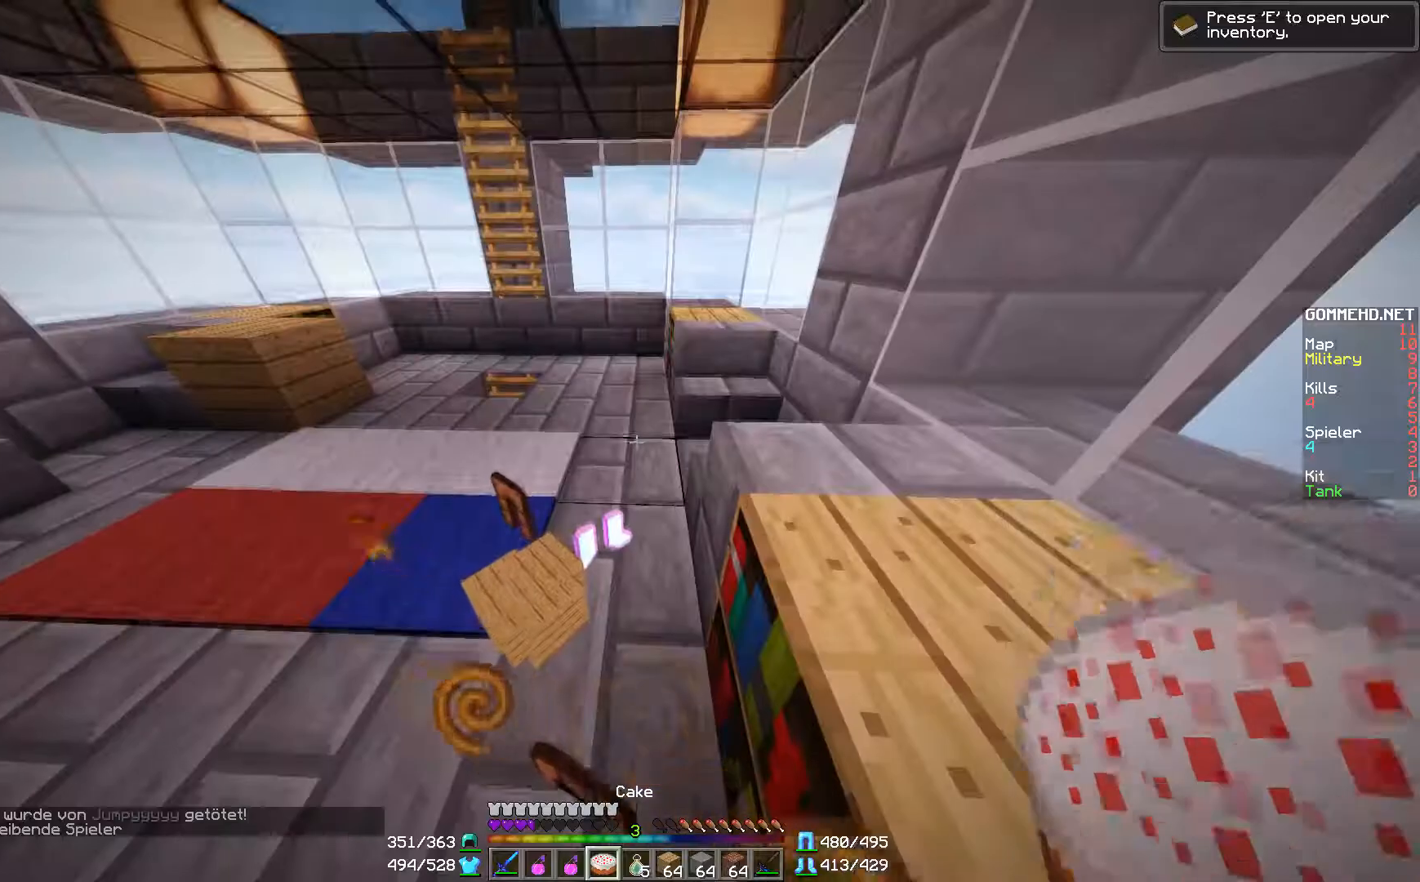
Gameplay with keyboard and mouse; each line is a JSON object with the keys and mouse buttons held at the frame after it. "events" lists presses ("down") and releases ("up") of "a", "d", "s", "w", "mouse_left" and "mouse_right" between this image and that frame as [ms after this image, input, new state], when the widget could be followed in between. "mouse_left", "mouse_right" = the "left", "right" buttons of the "mouse" list. No other keys are recorded. Fast repeated clicks can show as one long hold. Mouse movement is not recorded.
{"keys": [], "mouse": ["right"], "events": [[284, "mouse_right", "down"], [351, "mouse_right", "up"], [501, "mouse_right", "down"]]}
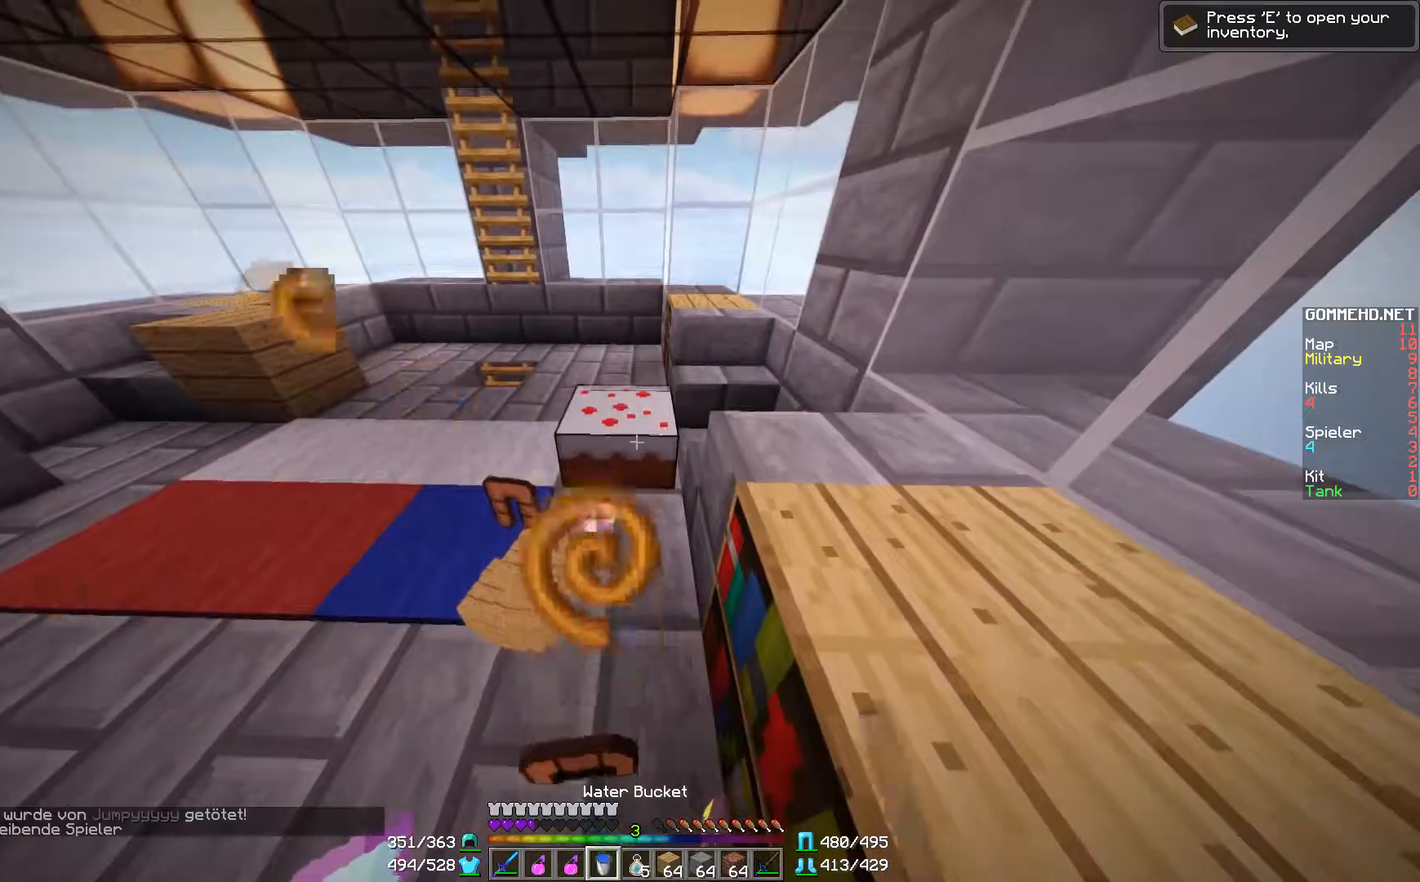
{"keys": [], "mouse": [], "events": [[50, "mouse_right", "up"], [234, "mouse_right", "down"], [317, "mouse_right", "up"], [384, "mouse_right", "down"], [450, "mouse_right", "up"]]}
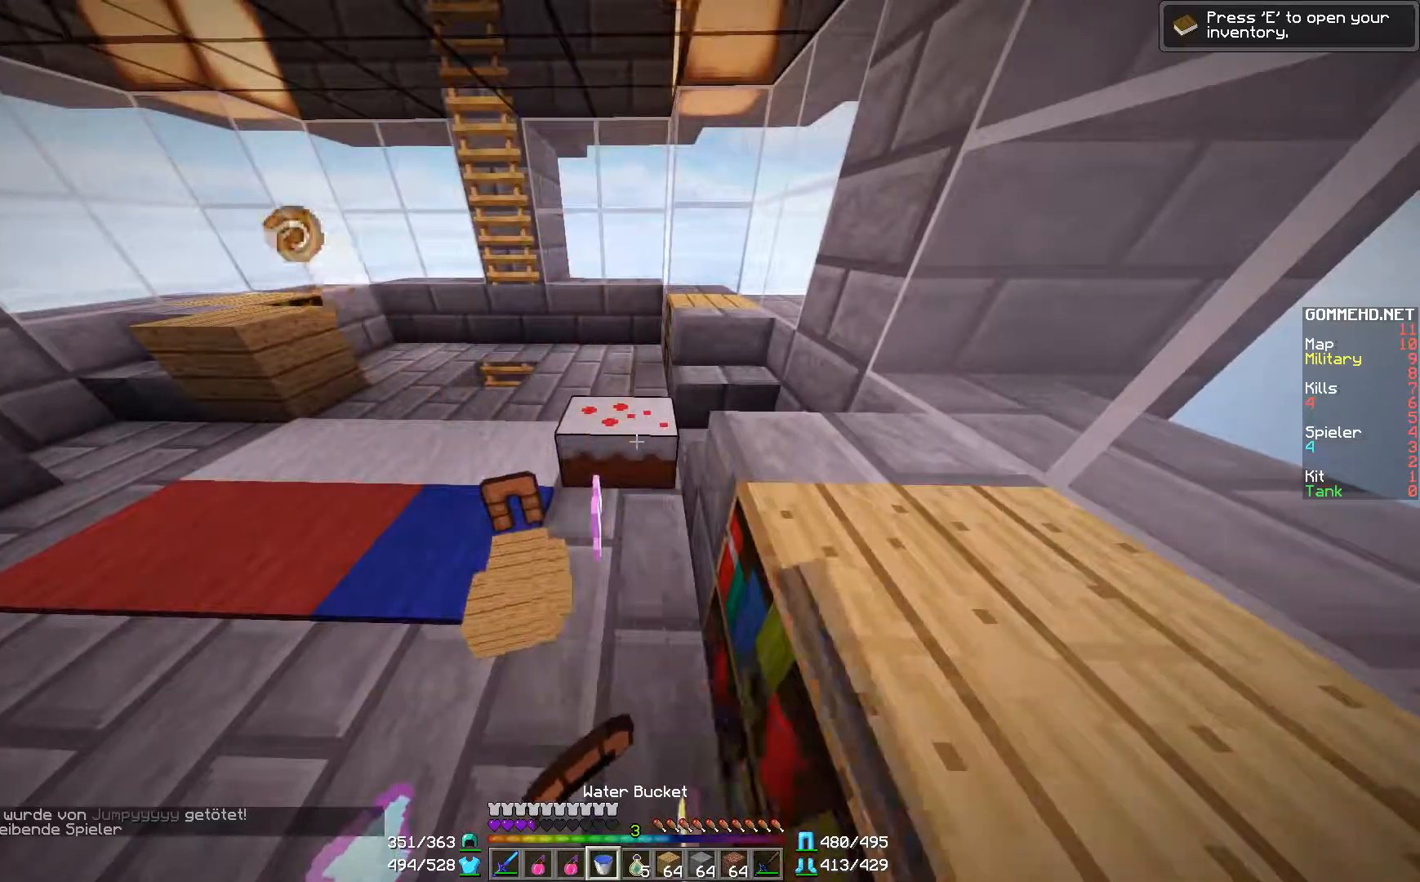
{"keys": ["w"], "mouse": [], "events": [[284, "w", "down"]]}
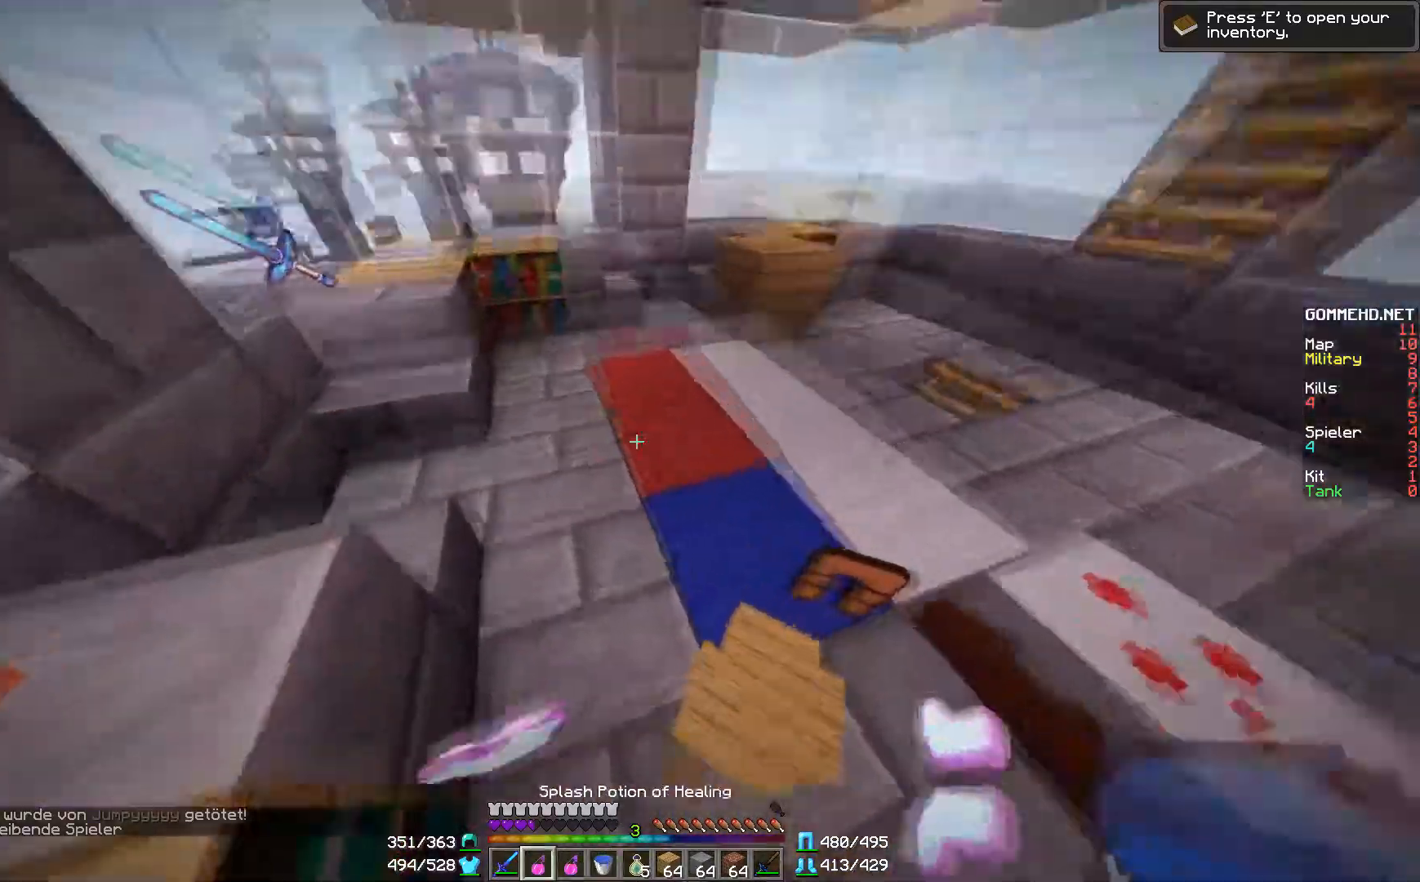
{"keys": [], "mouse": [], "events": [[133, "mouse_right", "down"], [234, "mouse_right", "up"], [234, "w", "up"], [334, "mouse_right", "down"], [450, "mouse_right", "up"]]}
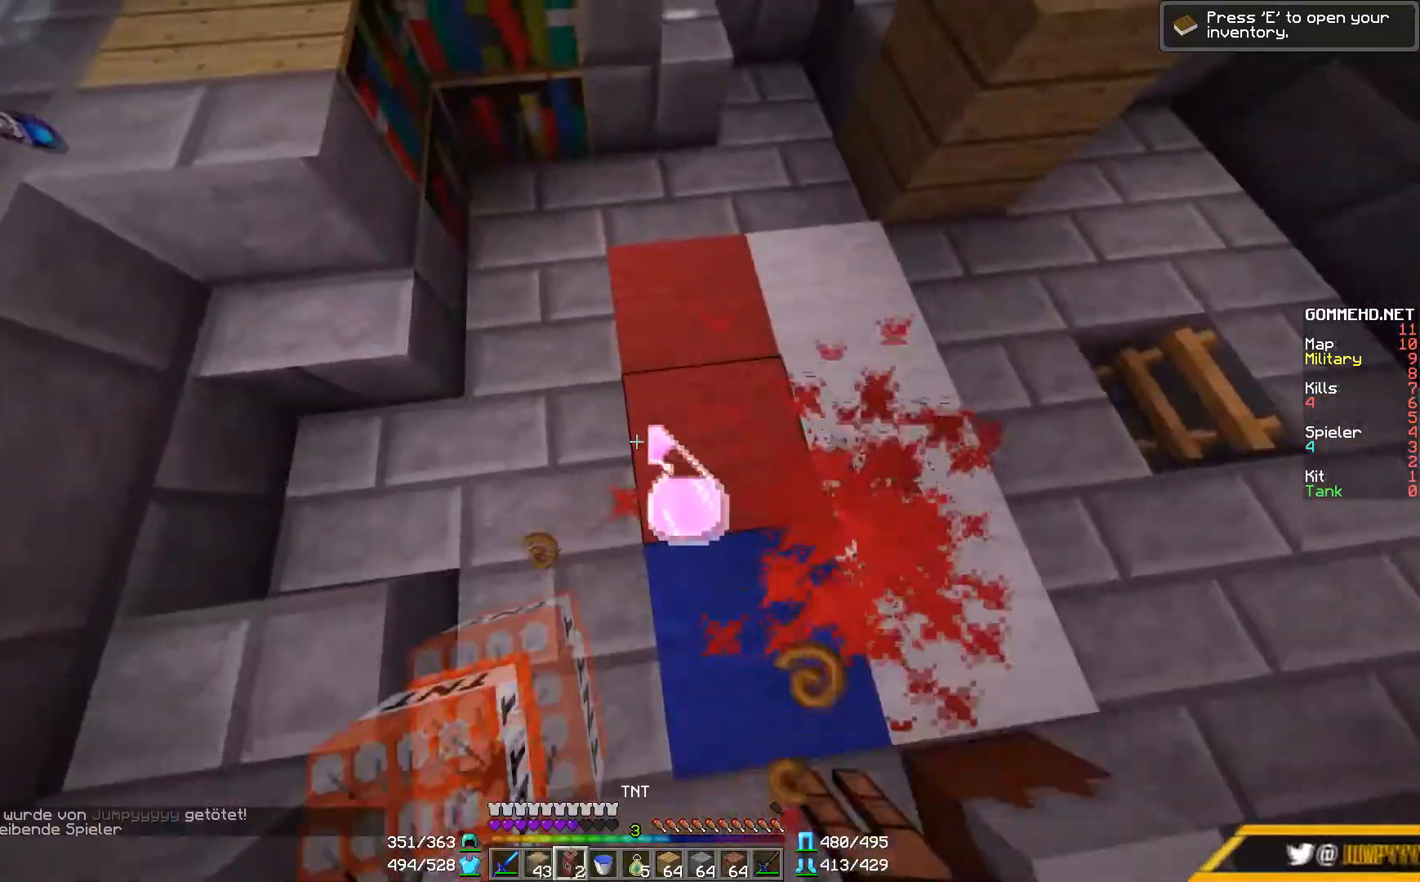
{"keys": ["s"], "mouse": [], "events": [[484, "s", "down"]]}
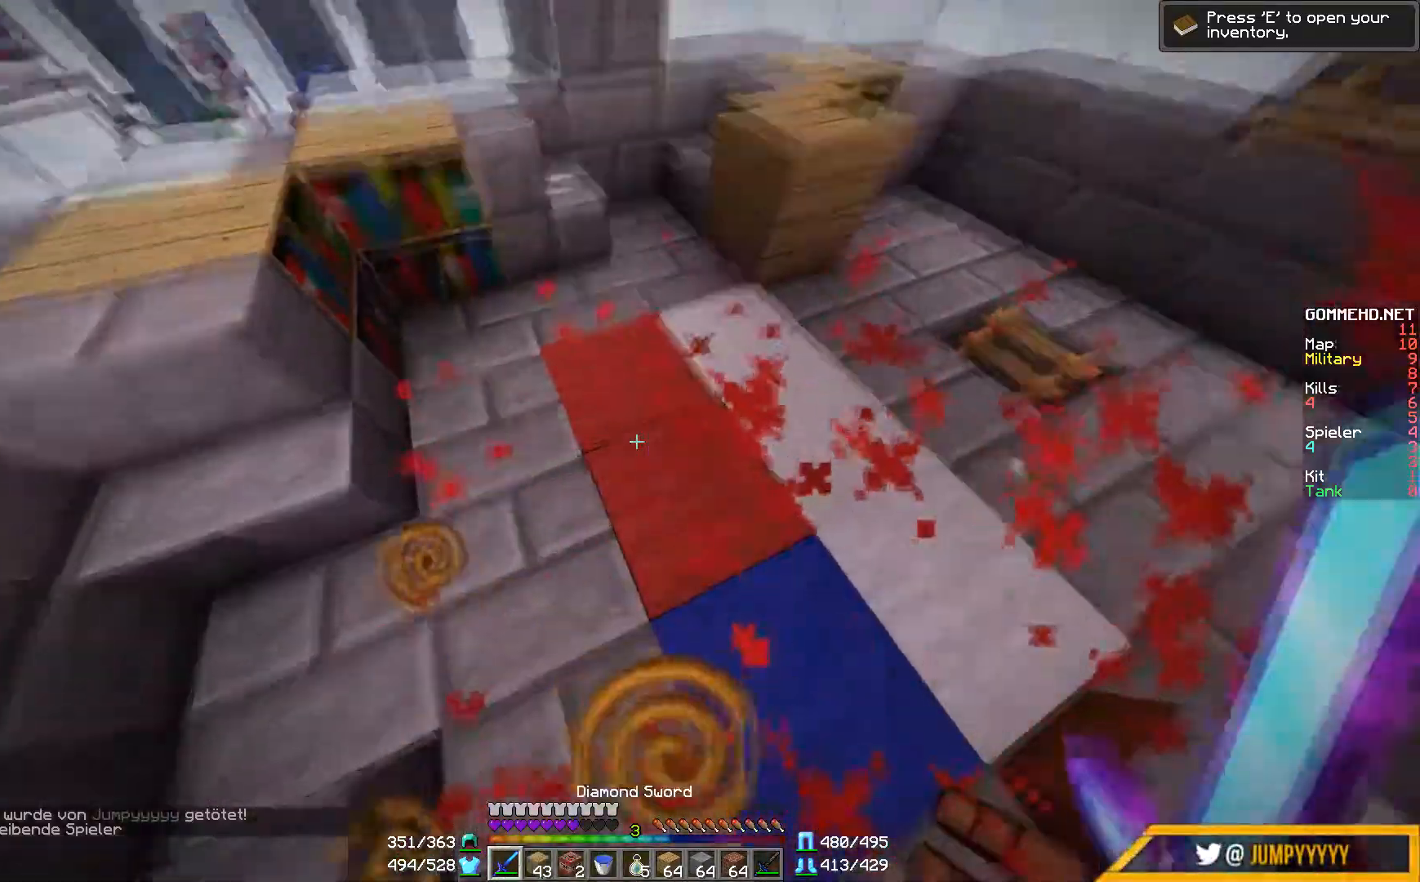
{"keys": ["a", "s"], "mouse": [], "events": [[183, "d", "down"], [350, "d", "up"], [384, "a", "down"]]}
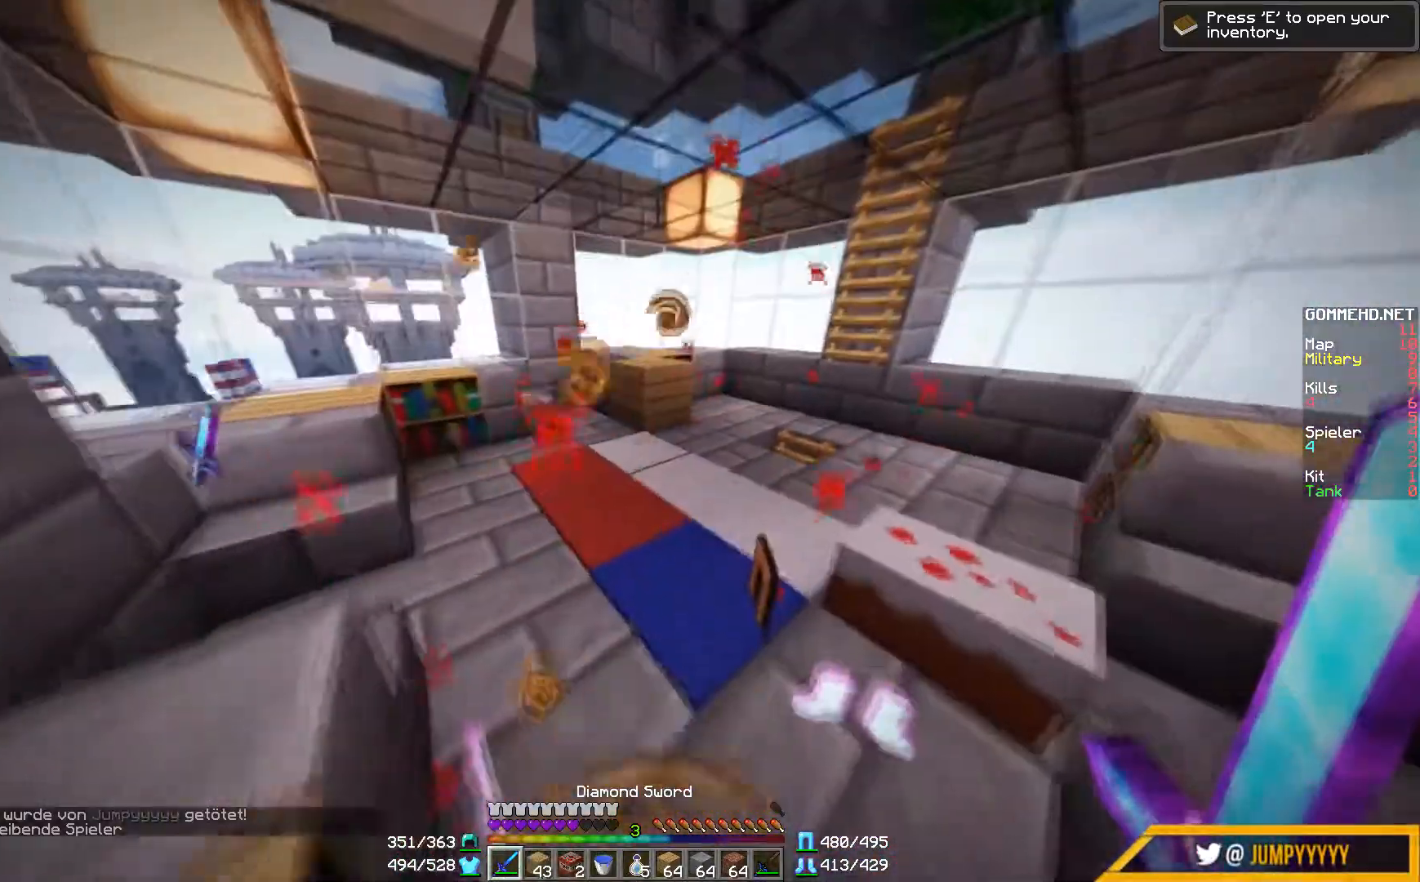
{"keys": [], "mouse": [], "events": [[84, "a", "up"], [84, "s", "up"]]}
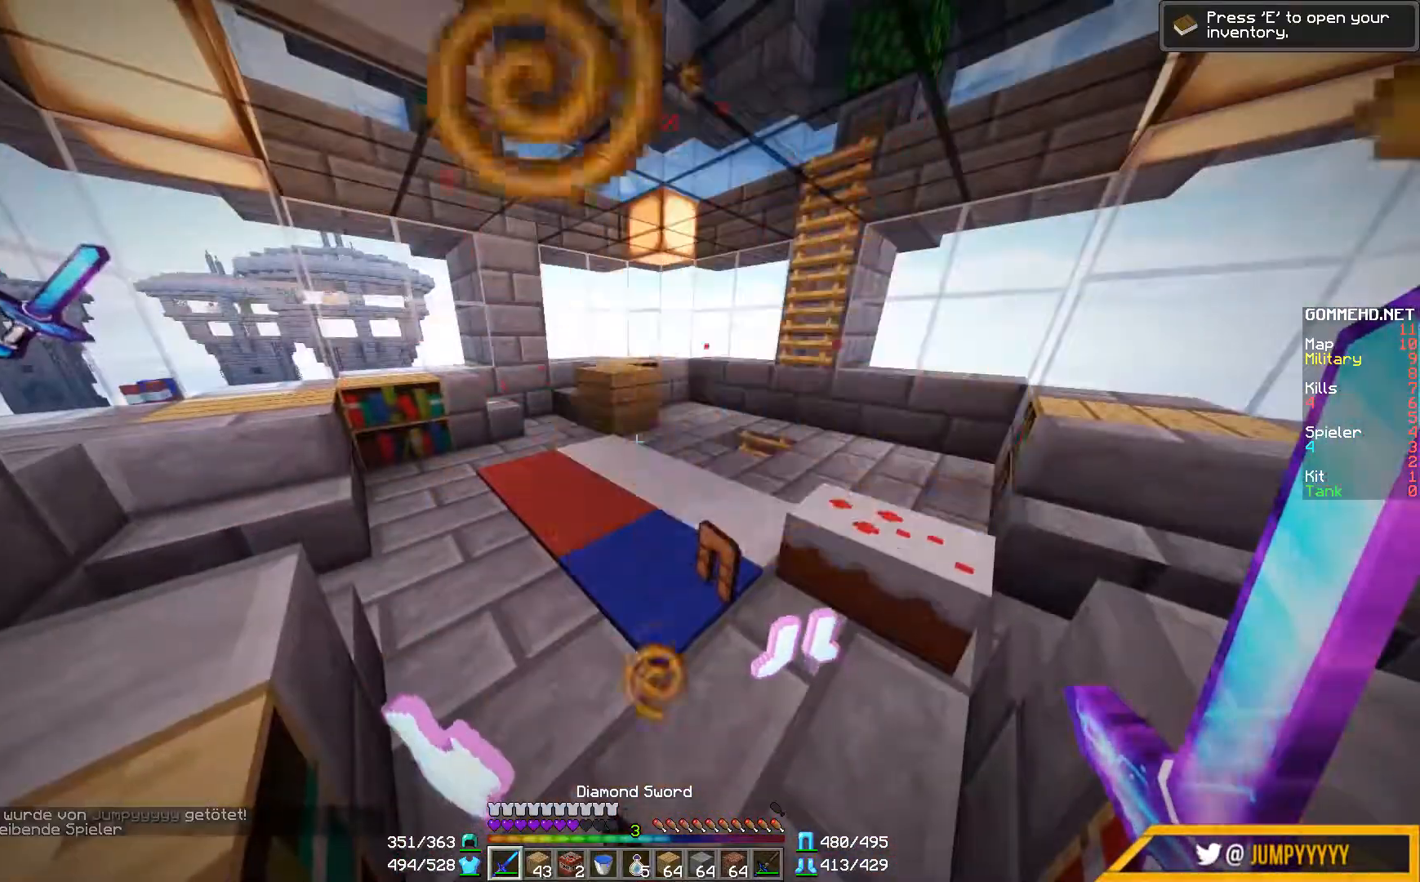
{"keys": ["w"], "mouse": [], "events": [[350, "w", "down"]]}
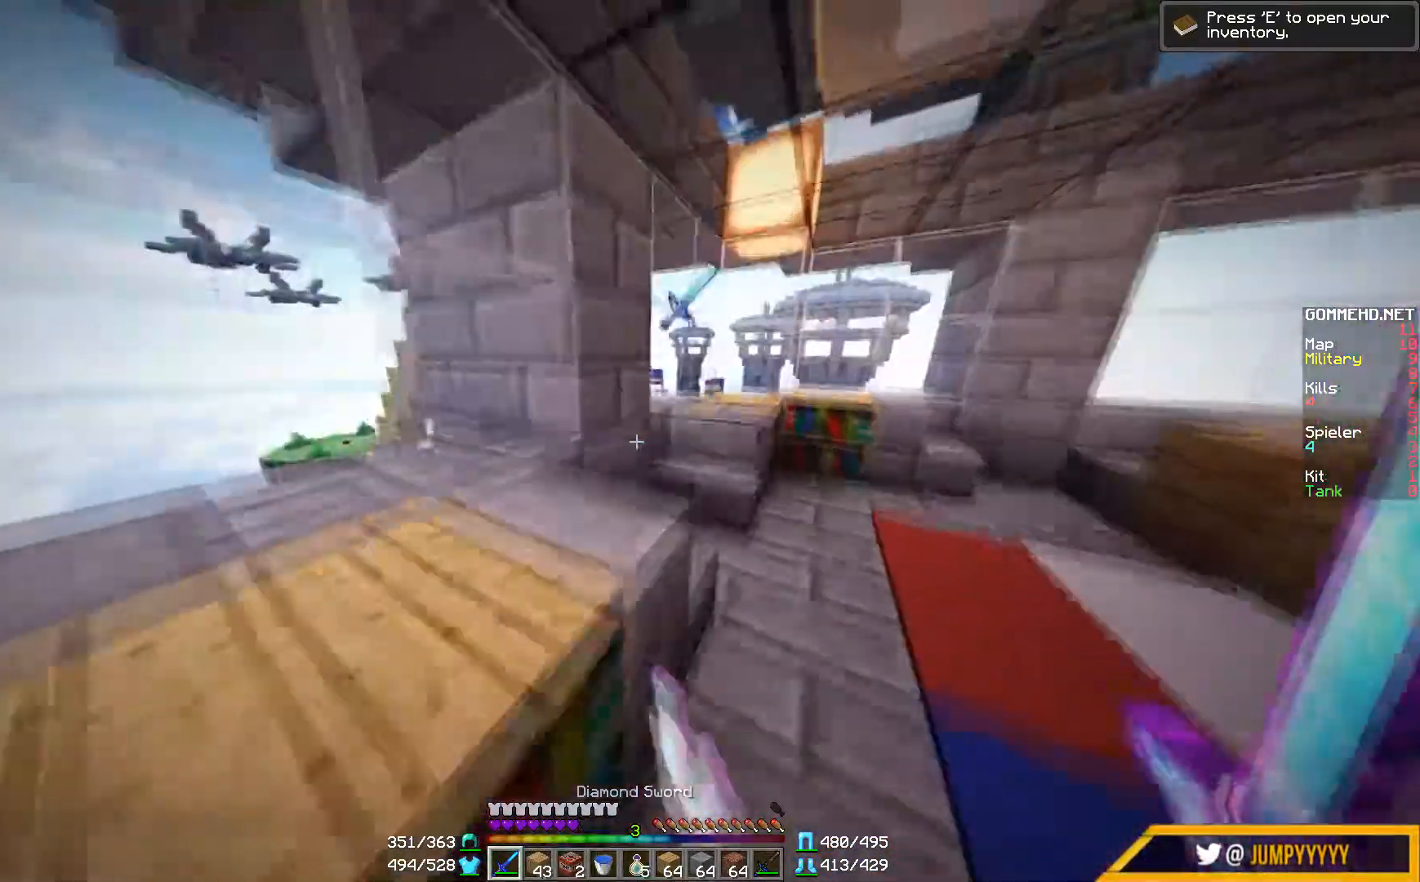
{"keys": ["a", "w"], "mouse": [], "events": [[84, "d", "down"], [301, "d", "up"], [434, "a", "down"]]}
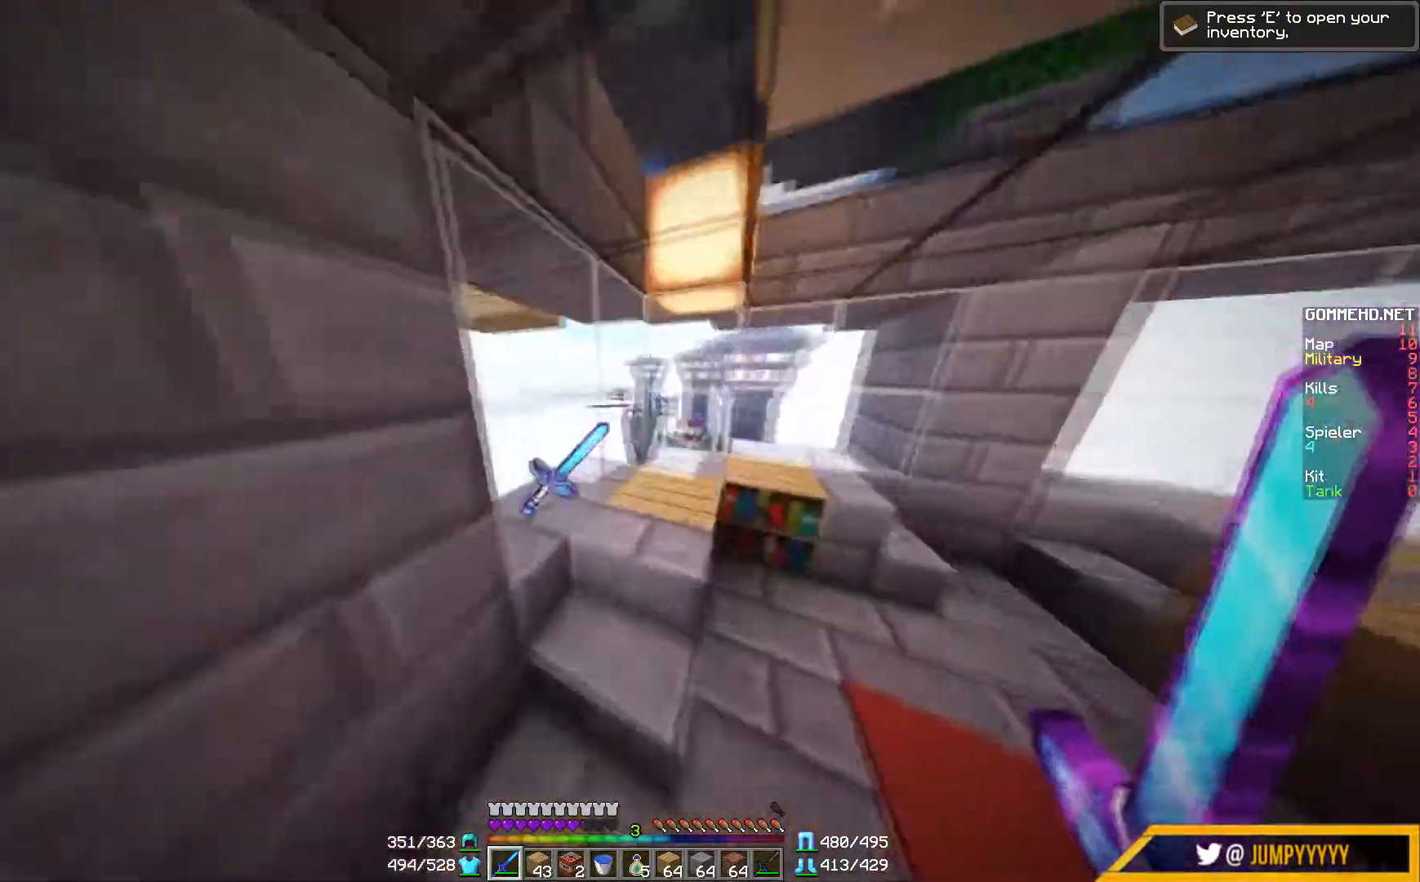
{"keys": [], "mouse": [], "events": [[200, "a", "up"], [200, "w", "up"]]}